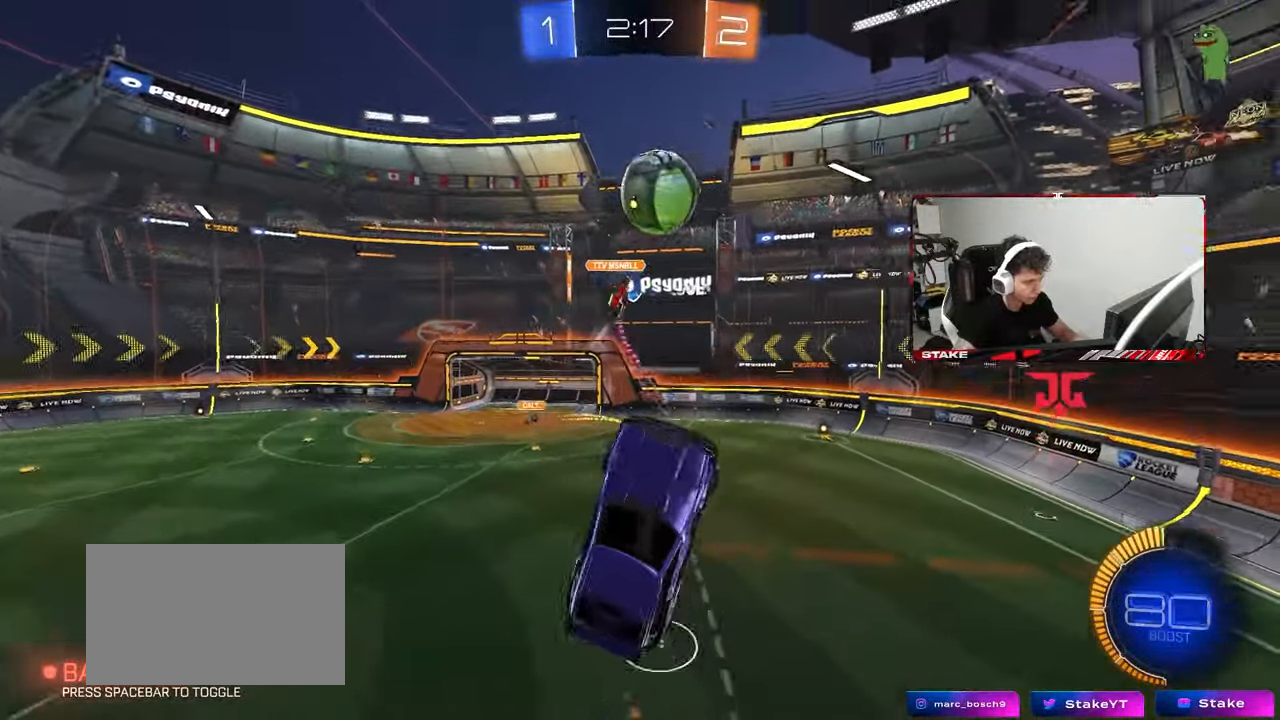
Gameplay with keyboard and mouse; each line is a JSON object with the keys and mouse buttons held at the frame after it. "events" lists presses ("down") and releases ("up") of "1", "2", "3", "4", "5", "a", "alt", "c", "caps_lock", "ctrl", "d", "e", "f", "g", "q", "r", "s", "shift", "space", "t", "tab", "v", "w", "x", "z", "mouse_left", "mouse_wheel" and "mouse_right" between this image and that frame as [ms after this image, input, new state], when the widget could be followed in between. "mouse_left", "mouse_wheel", "mouse_right" = the "left", "wheel", "right" buttons of the "mouse" list. No other keys are recorded. "wheel" means that the mouse wheel is clicked or scrolled. "mouse_move" is the direction in which the mouse moves at that frame (one of eight, or "still"), when it could be read.
{"keys": ["a", "s"], "mouse": [], "mouse_move": "left", "events": [[33, "a", "down"], [133, "s", "down"], [233, "d", "down"], [233, "mouse_left", "up"], [283, "a", "up"], [417, "a", "down"], [417, "d", "up"]]}
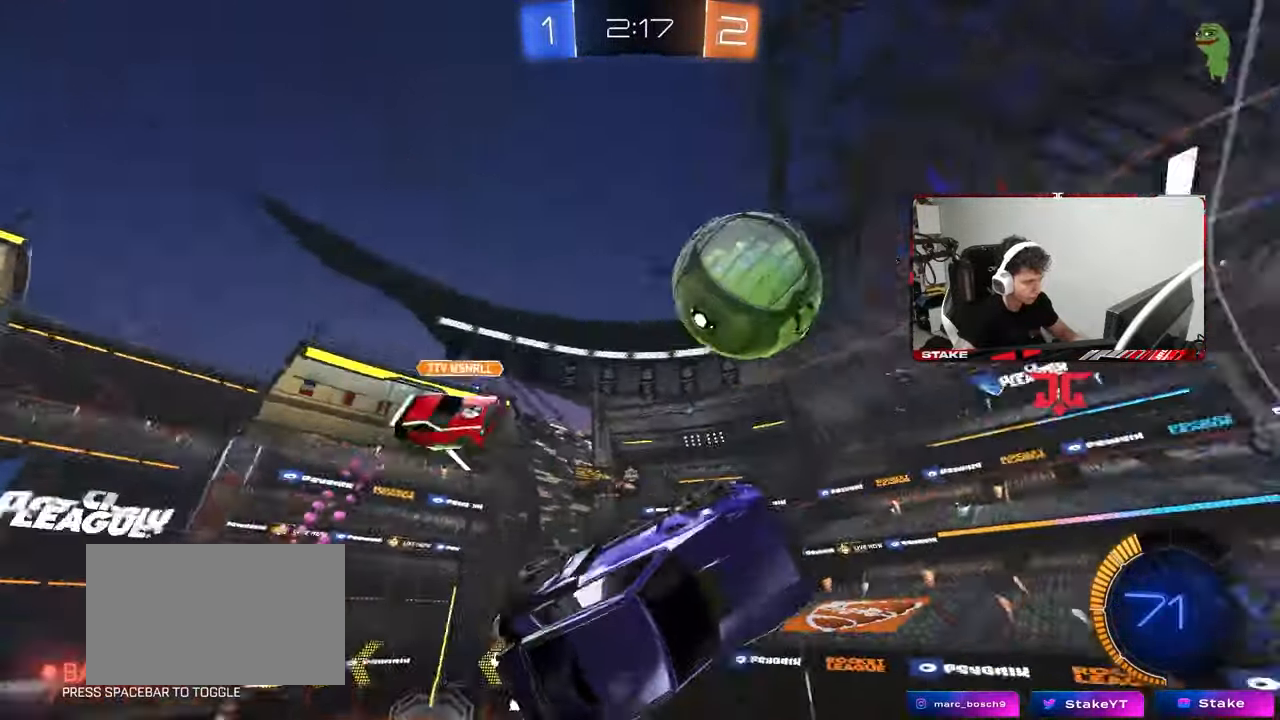
{"keys": ["d", "shift", "w"], "mouse": ["left"], "mouse_move": "still", "events": [[150, "a", "up"], [150, "d", "down"], [150, "mouse_left", "down"], [200, "s", "up"], [200, "shift", "down"], [283, "w", "down"]]}
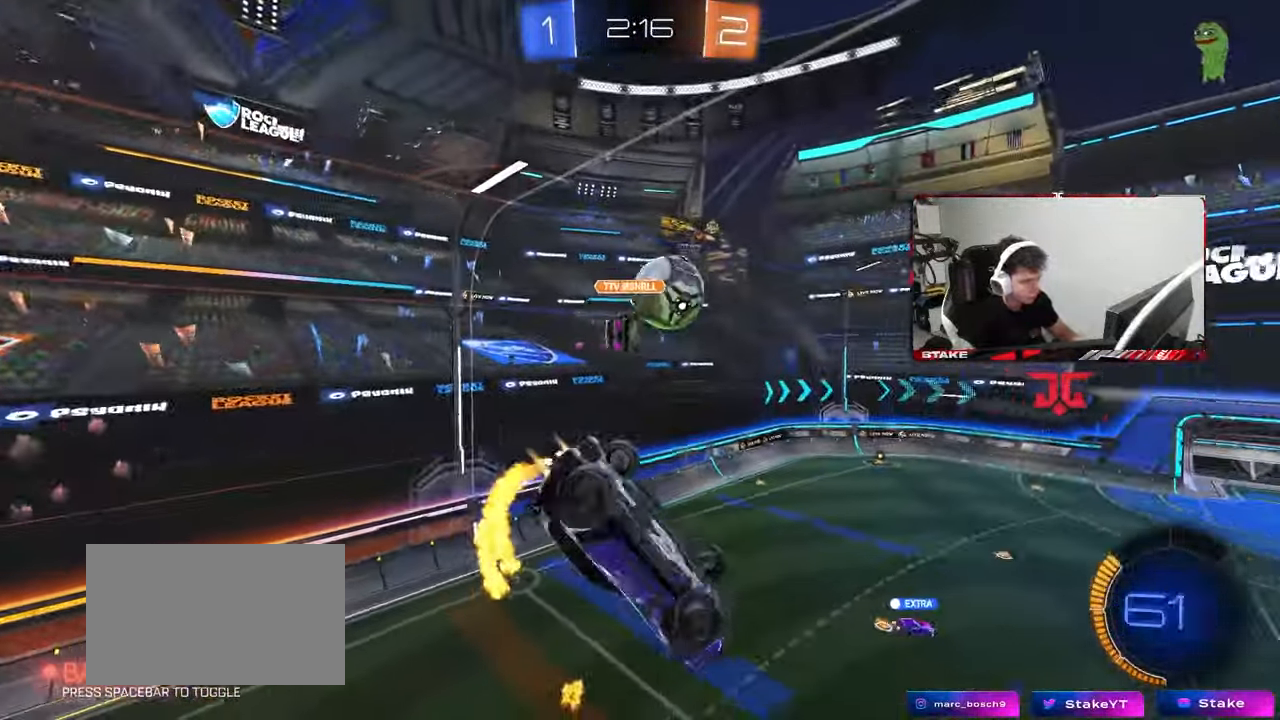
{"keys": ["space"], "mouse": ["left"], "mouse_move": "still", "events": [[117, "w", "up"], [267, "s", "down"], [317, "d", "up"], [350, "shift", "up"], [400, "s", "up"], [450, "space", "down"]]}
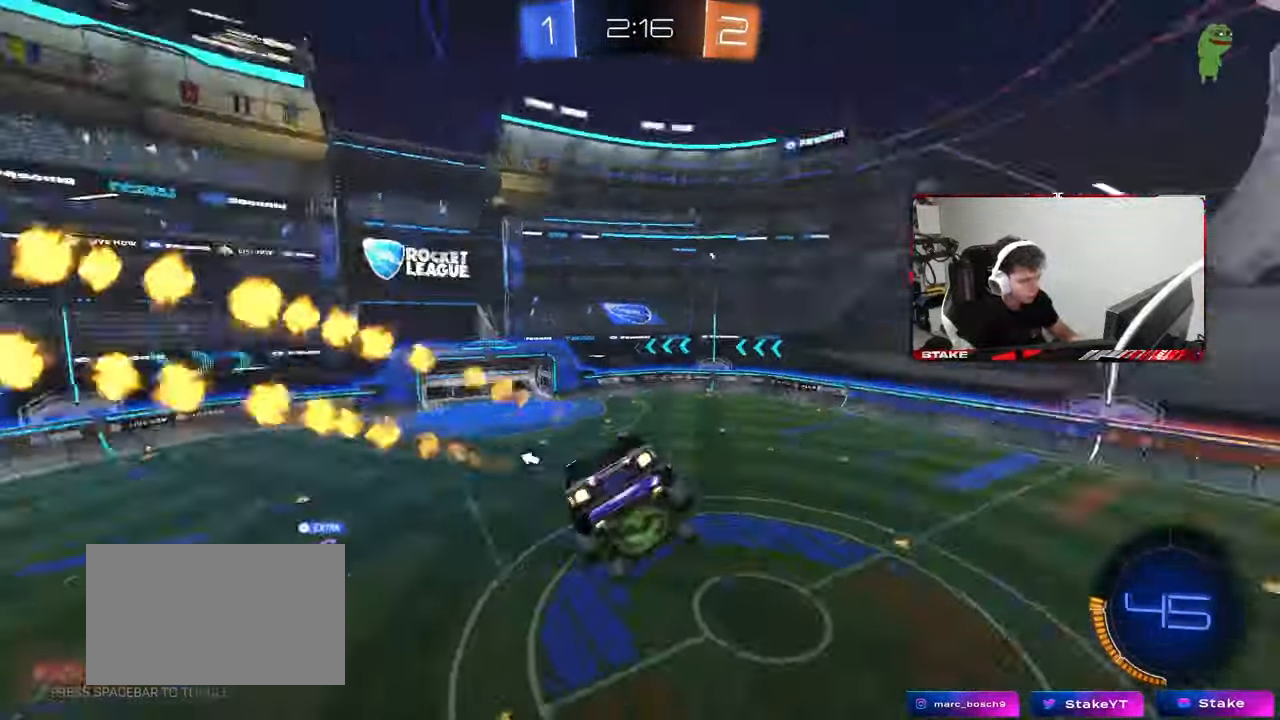
{"keys": ["d", "s"], "mouse": [], "mouse_move": "still", "events": [[83, "space", "up"], [317, "mouse_left", "up"], [417, "s", "down"], [467, "d", "down"]]}
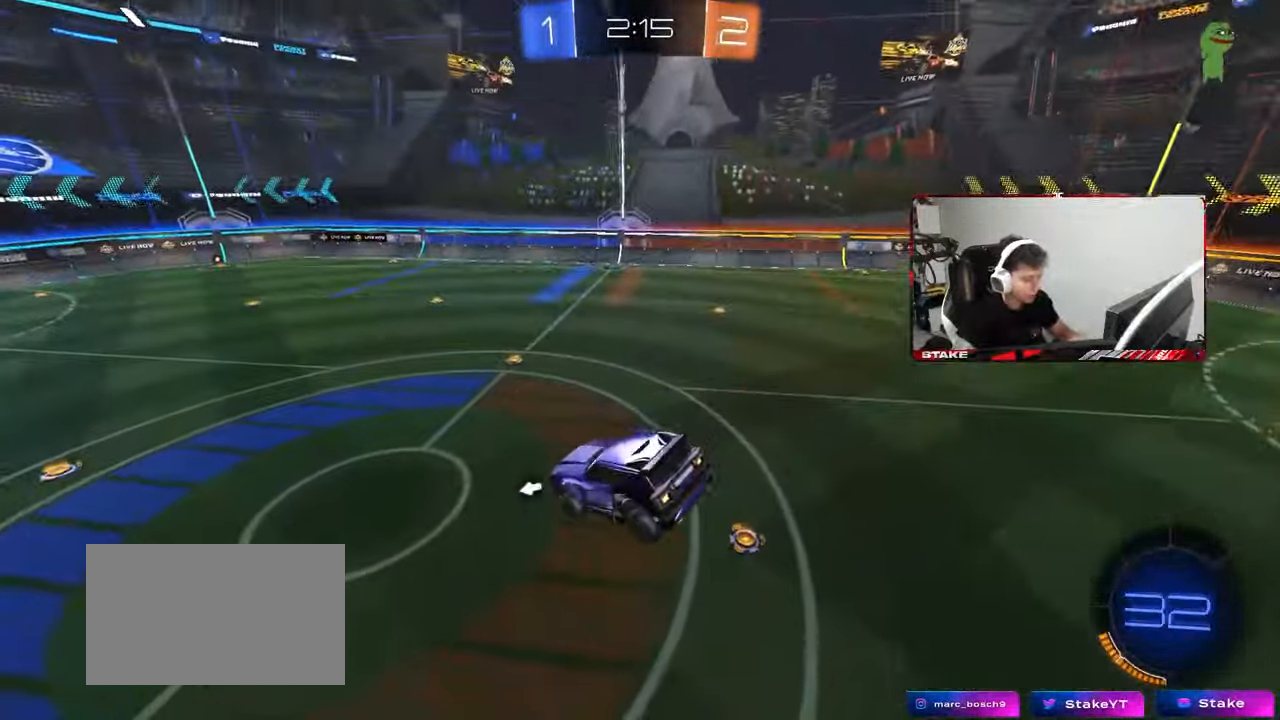
{"keys": ["w"], "mouse": ["left"], "mouse_move": "still", "events": [[67, "s", "up"], [100, "d", "up"], [283, "d", "down"], [283, "w", "down"], [333, "d", "up"], [383, "mouse_left", "down"]]}
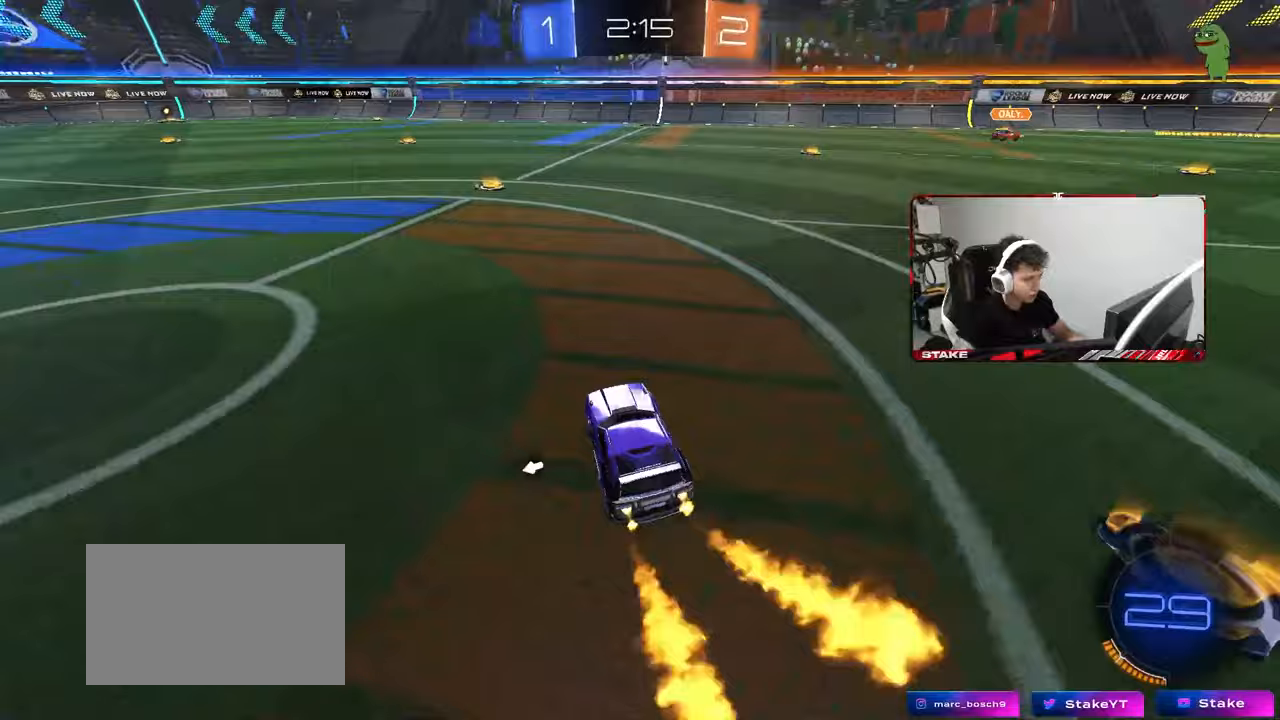
{"keys": ["a", "s", "shift"], "mouse": [], "mouse_move": "up-right", "events": [[67, "mouse_right", "down"], [117, "a", "down"], [117, "shift", "down"], [167, "mouse_right", "up"], [217, "mouse_right", "down"], [217, "s", "down"], [267, "space", "down"], [267, "w", "up"], [350, "mouse_left", "up"], [400, "mouse_right", "up"], [450, "space", "up"]]}
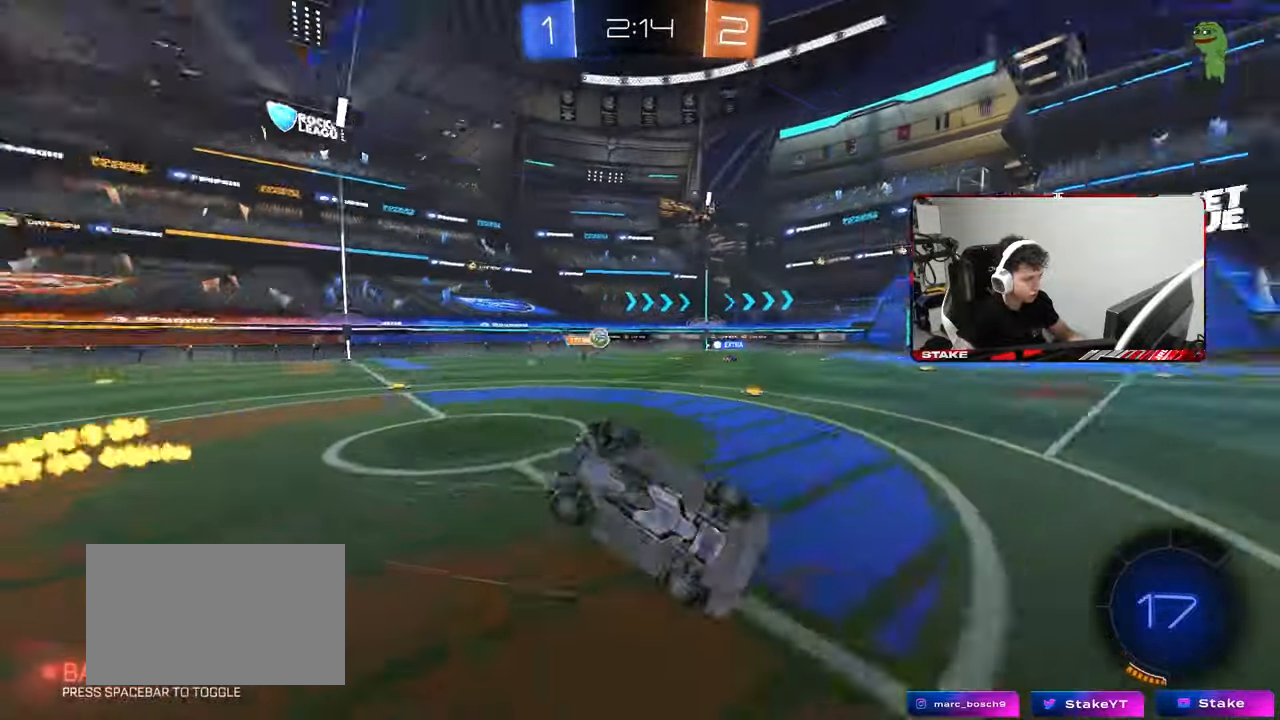
{"keys": ["a", "s", "shift"], "mouse": [], "mouse_move": "still", "events": [[133, "s", "up"], [233, "s", "down"]]}
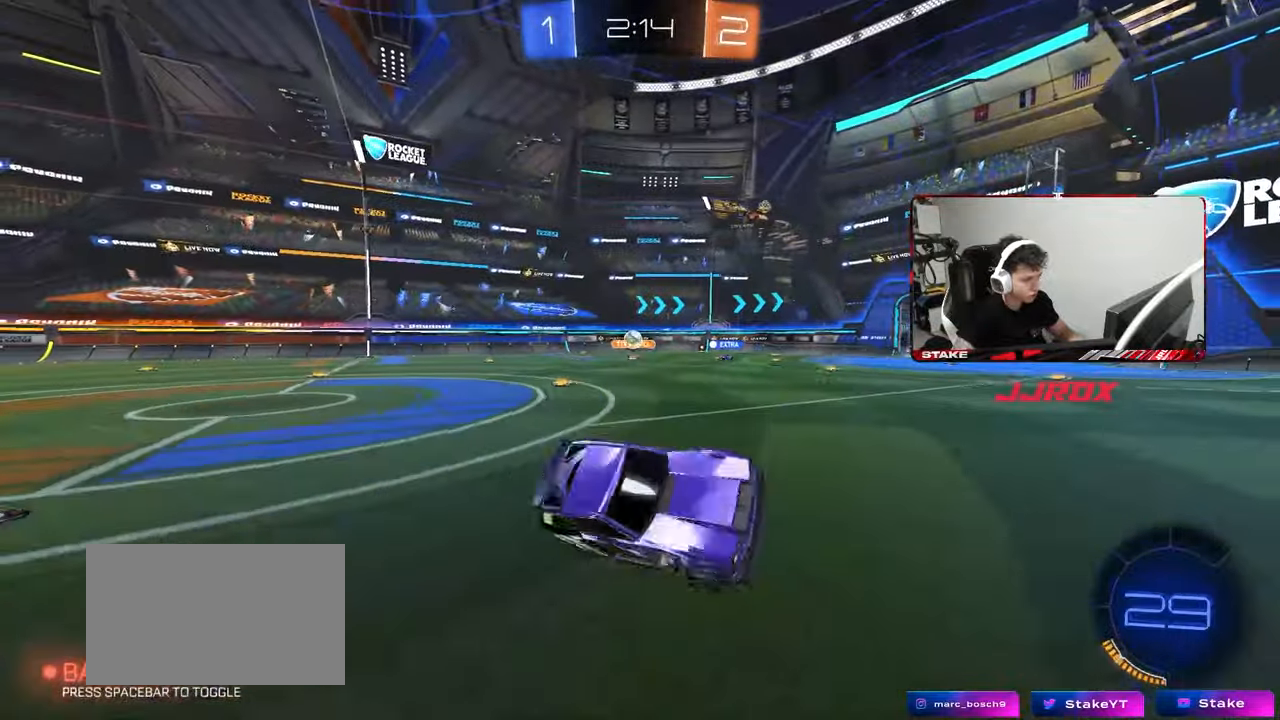
{"keys": ["a", "w"], "mouse": ["left"], "mouse_move": "still", "events": [[17, "shift", "up"], [50, "s", "up"], [200, "a", "up"], [200, "w", "down"], [250, "a", "down"], [283, "mouse_left", "down"]]}
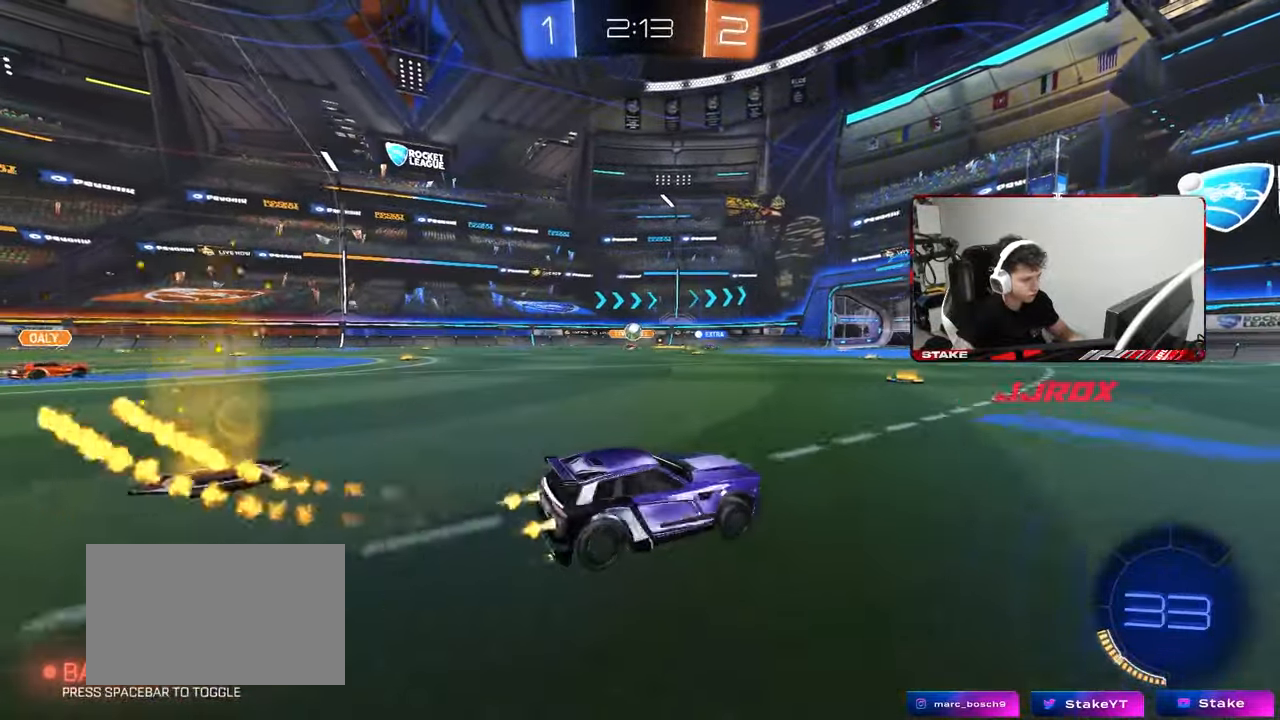
{"keys": ["w"], "mouse": ["left"], "mouse_move": "still", "events": [[33, "mouse_left", "up"], [33, "shift", "down"], [117, "shift", "up"], [167, "a", "up"], [167, "mouse_left", "down"], [350, "a", "down"], [450, "a", "up"]]}
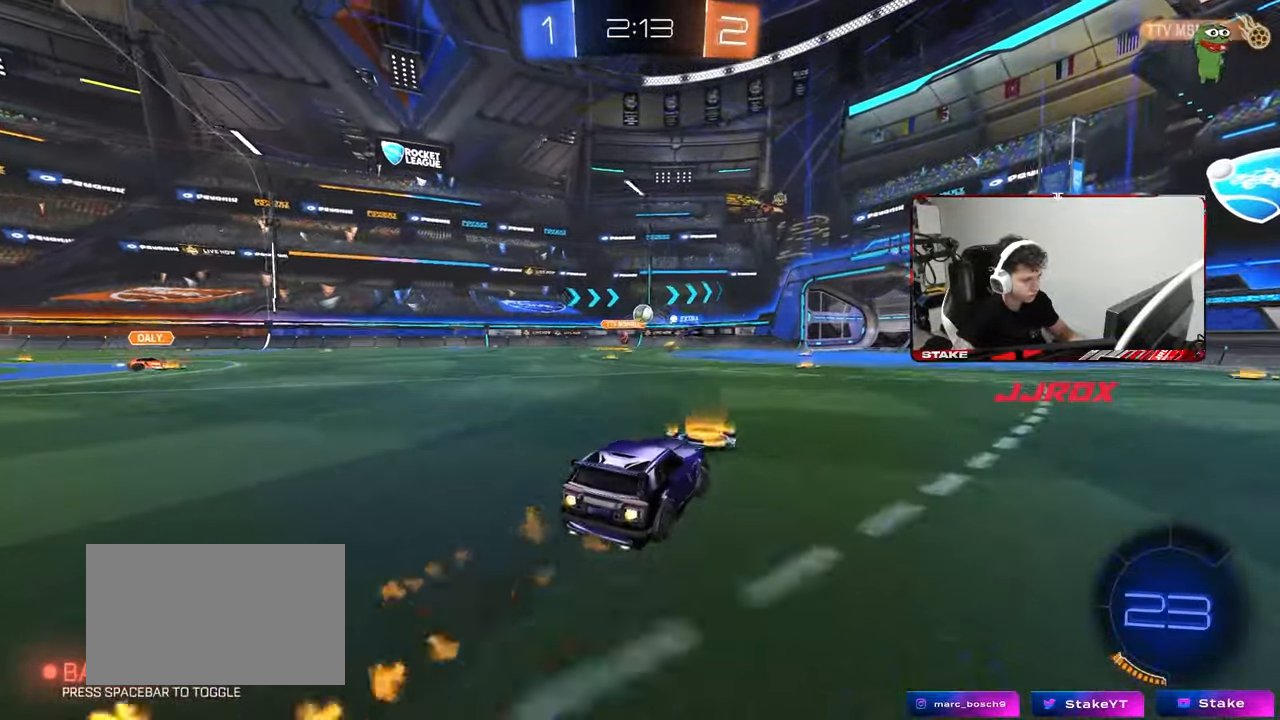
{"keys": ["w"], "mouse": [], "mouse_move": "still", "events": [[83, "mouse_left", "up"]]}
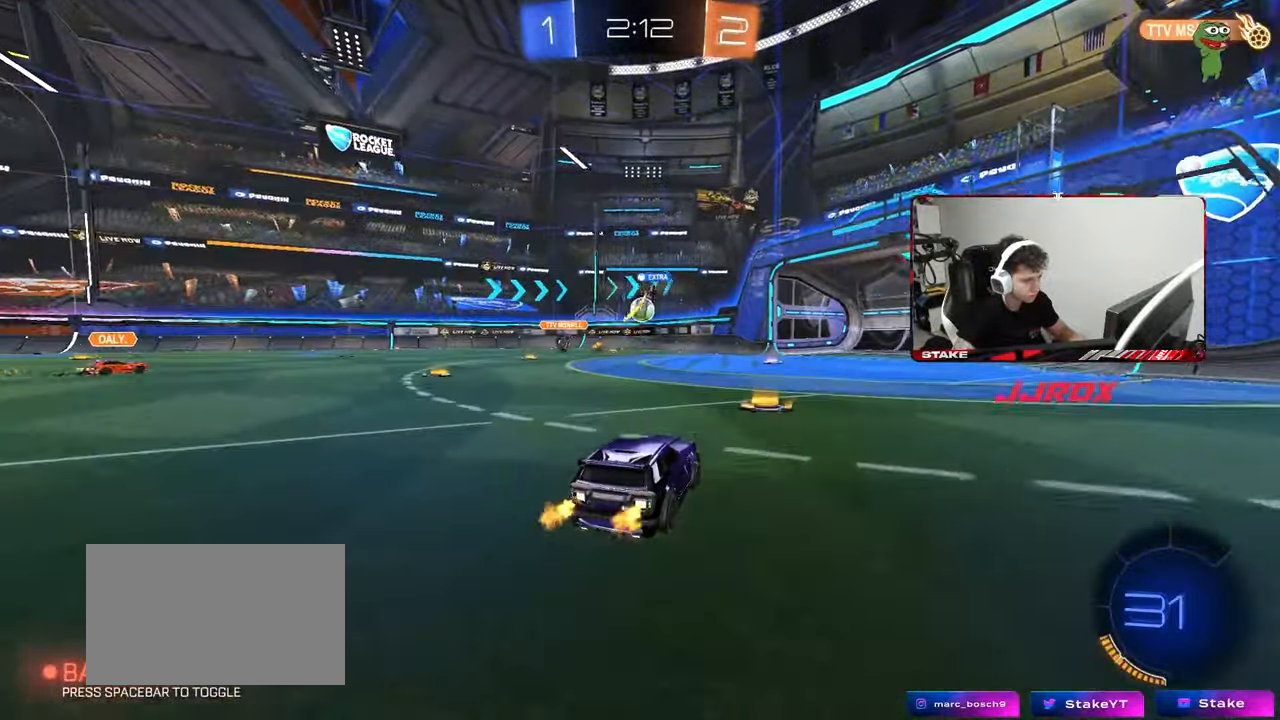
{"keys": ["a", "s"], "mouse": [], "mouse_move": "still", "events": [[300, "w", "up"], [433, "a", "down"], [433, "s", "down"]]}
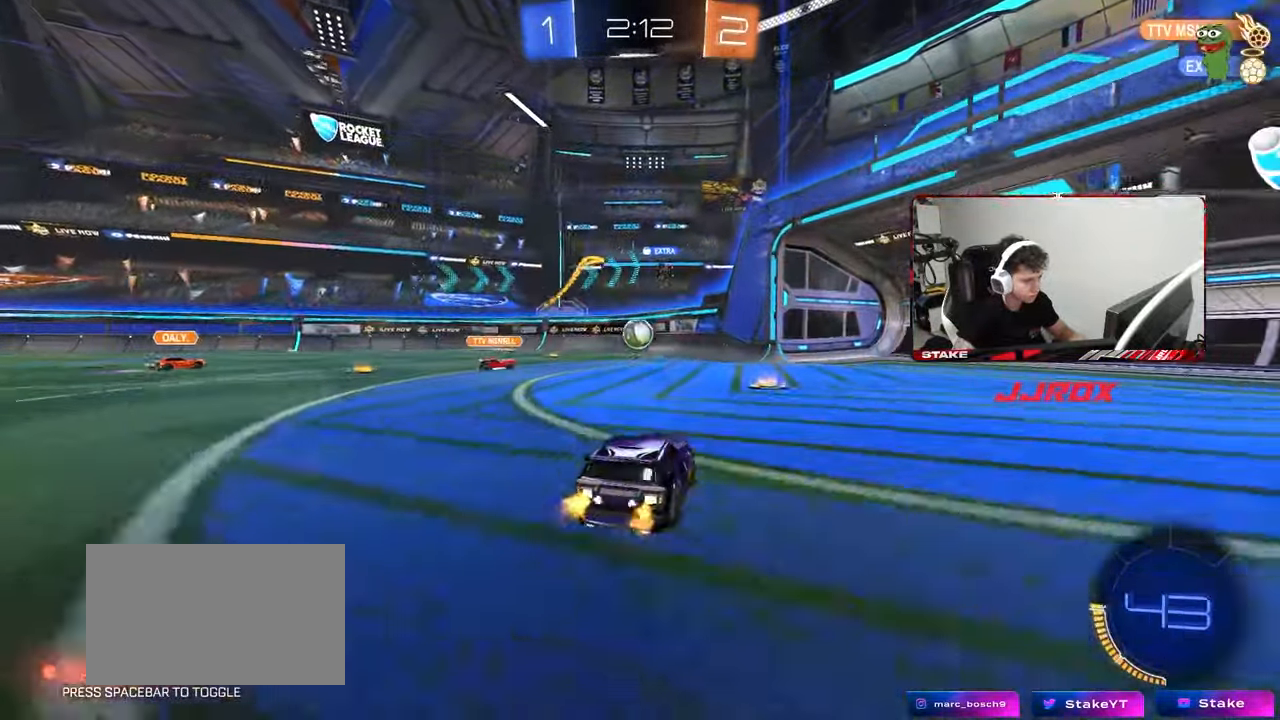
{"keys": ["d", "w"], "mouse": [], "mouse_move": "still", "events": [[33, "a", "up"], [67, "d", "down"], [167, "s", "up"], [267, "d", "up"], [400, "d", "down"], [400, "w", "down"]]}
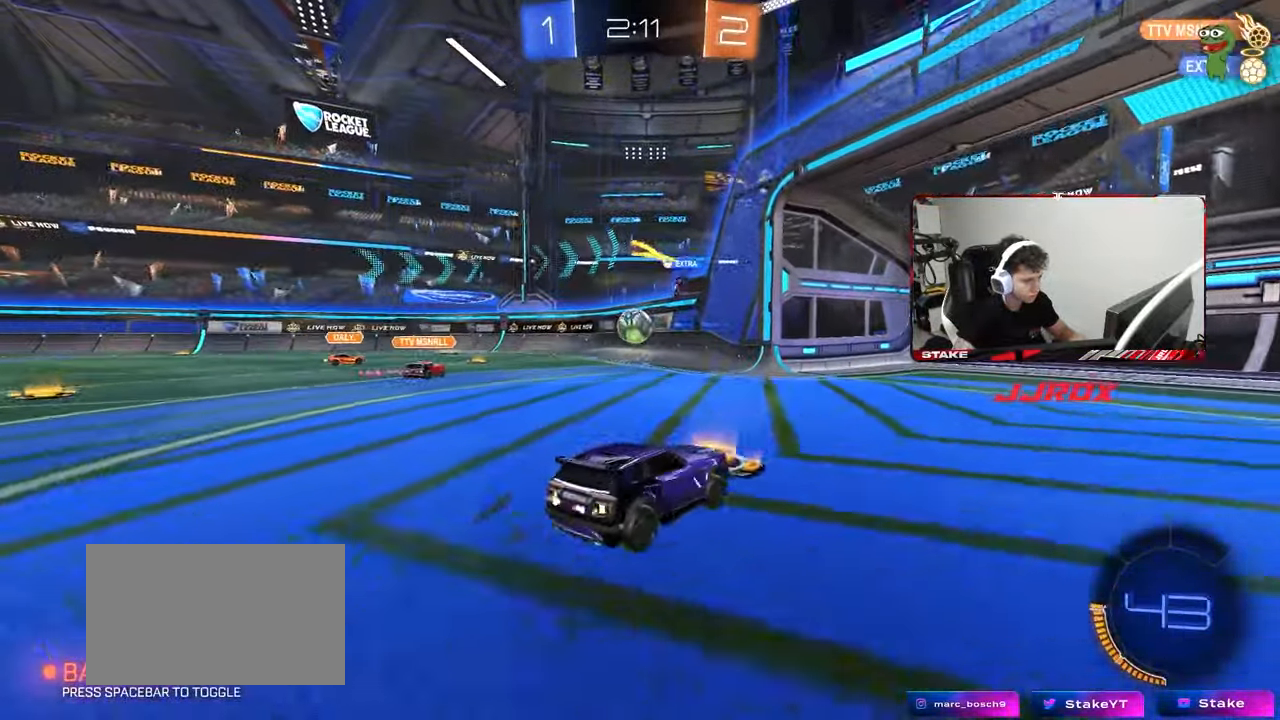
{"keys": ["a", "w"], "mouse": [], "mouse_move": "still", "events": [[133, "d", "up"], [283, "a", "down"], [283, "shift", "down"], [367, "shift", "up"]]}
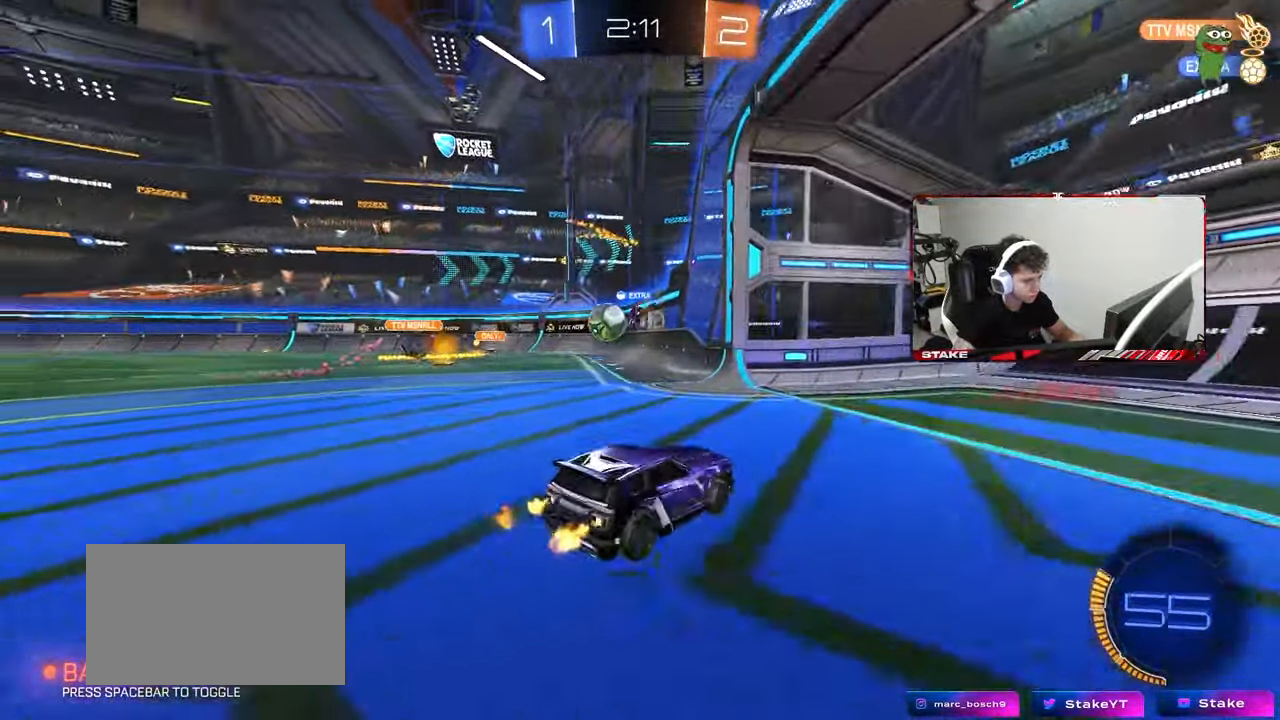
{"keys": ["w"], "mouse": [], "mouse_move": "still", "events": [[333, "a", "up"]]}
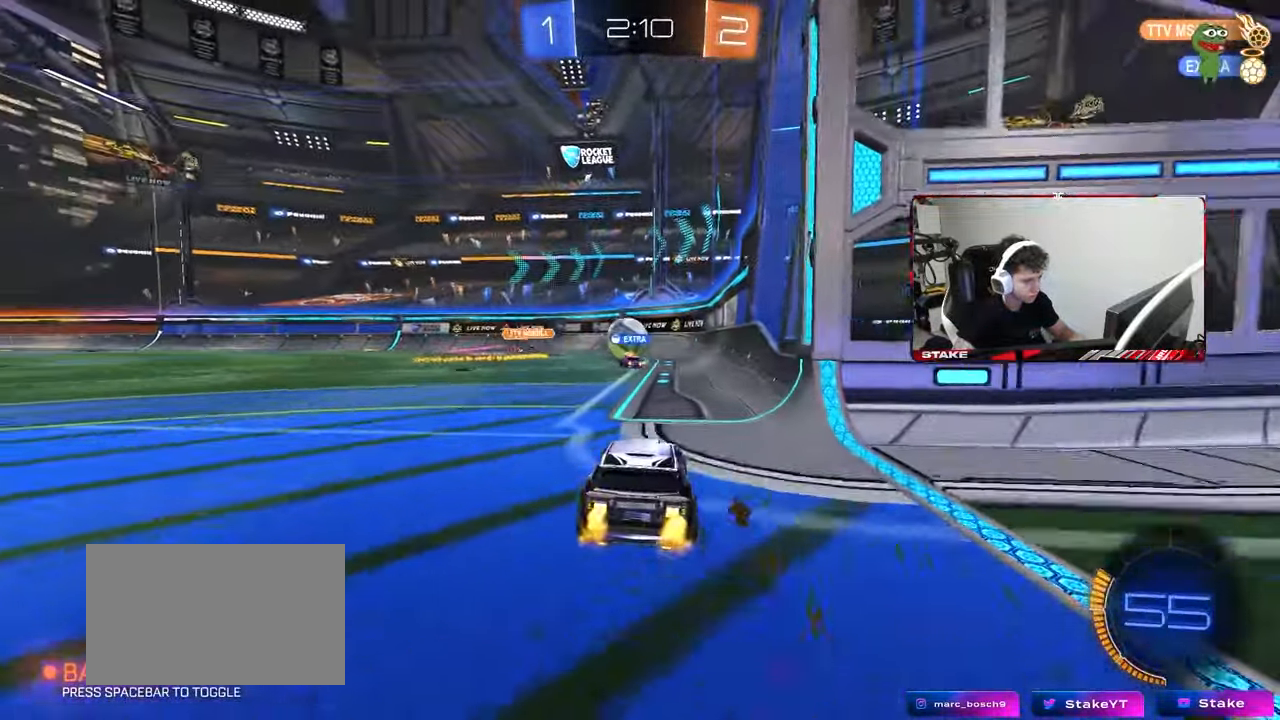
{"keys": ["a", "w"], "mouse": [], "mouse_move": "still", "events": [[117, "w", "up"], [450, "a", "down"], [450, "w", "down"]]}
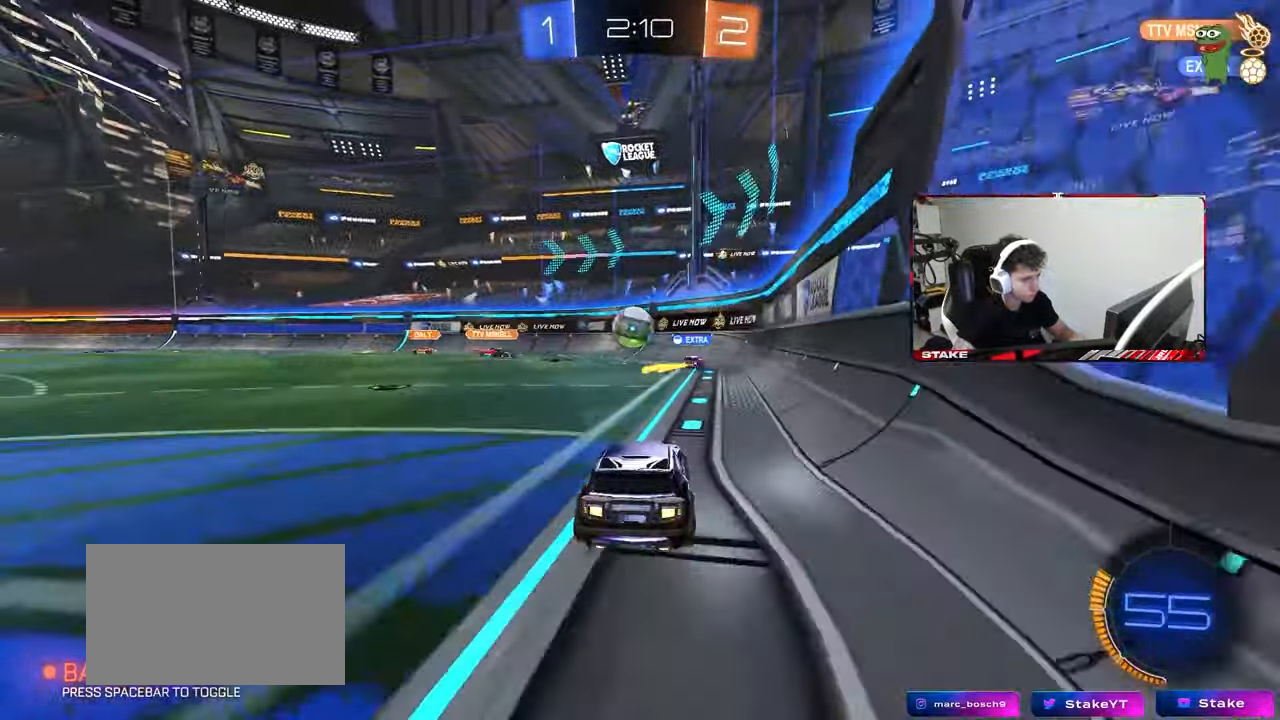
{"keys": ["w"], "mouse": [], "mouse_move": "still", "events": [[317, "a", "up"]]}
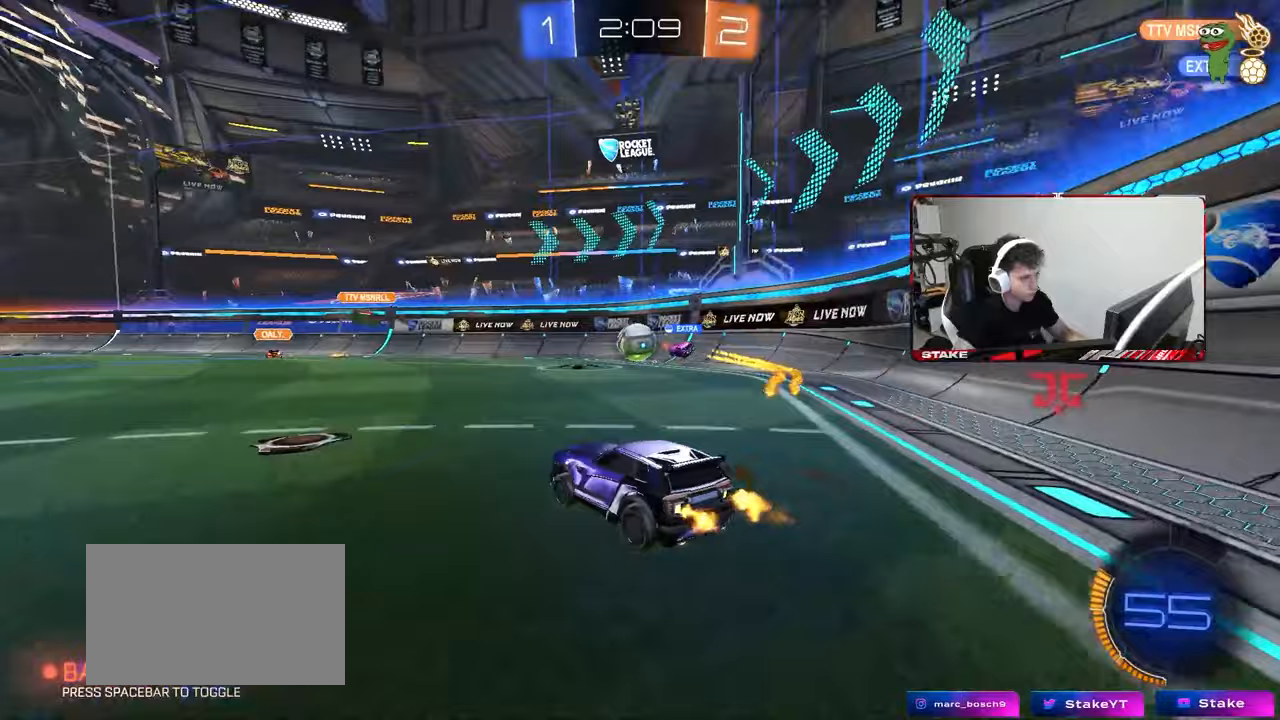
{"keys": ["w"], "mouse": [], "mouse_move": "still", "events": [[50, "a", "down"], [300, "a", "up"]]}
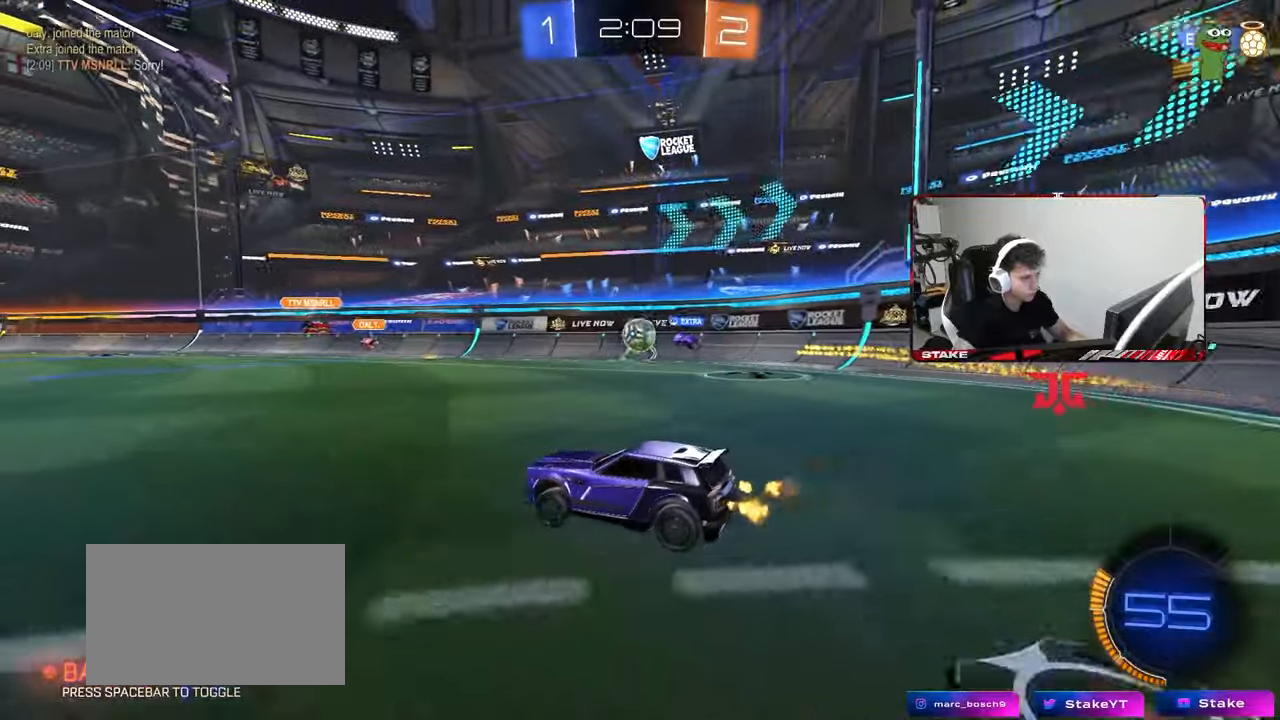
{"keys": ["w"], "mouse": [], "mouse_move": "still", "events": [[217, "a", "down"], [350, "a", "up"]]}
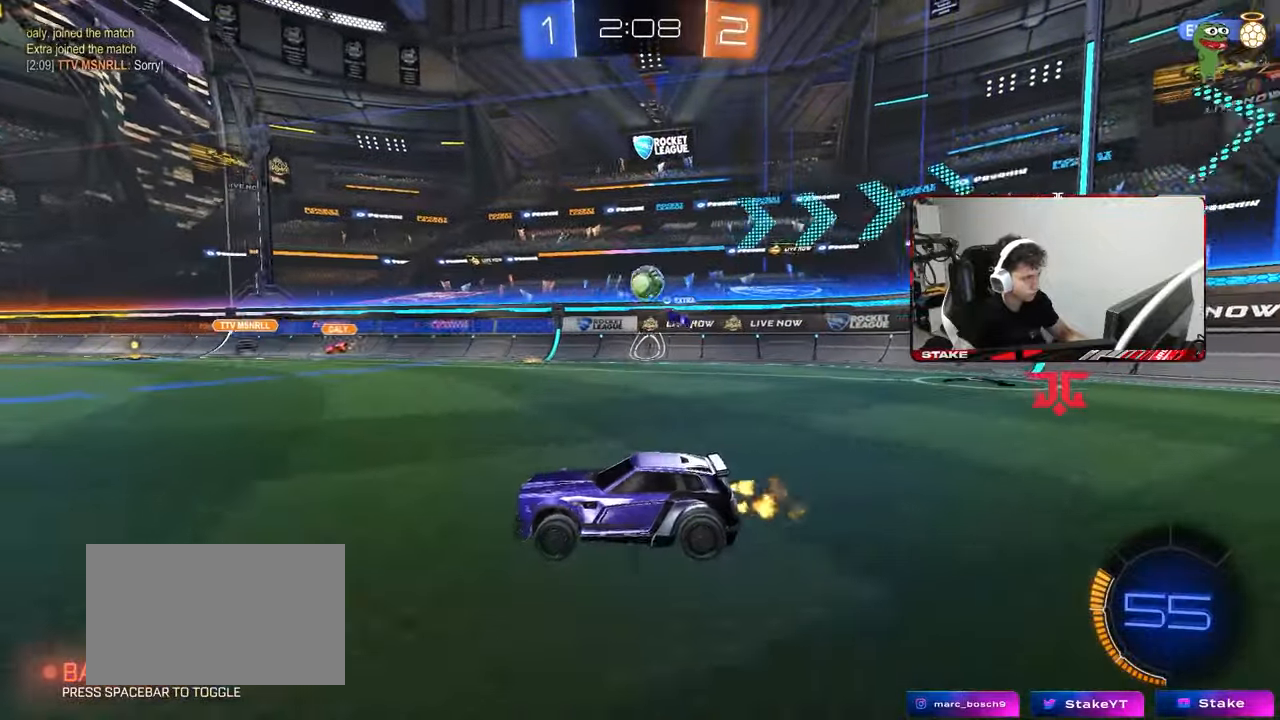
{"keys": ["d", "w"], "mouse": [], "mouse_move": "still", "events": [[83, "a", "down"], [233, "a", "up"], [267, "d", "down"]]}
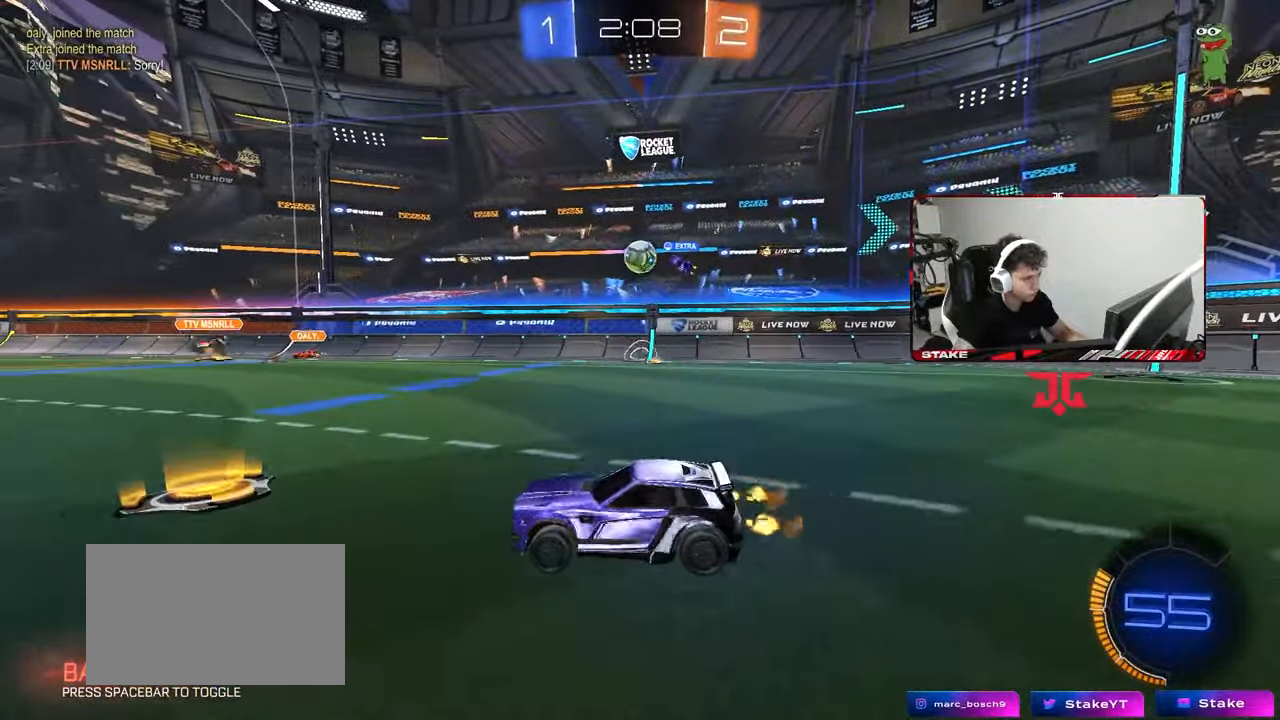
{"keys": [], "mouse": [], "mouse_move": "still", "events": [[100, "d", "up"], [433, "w", "up"]]}
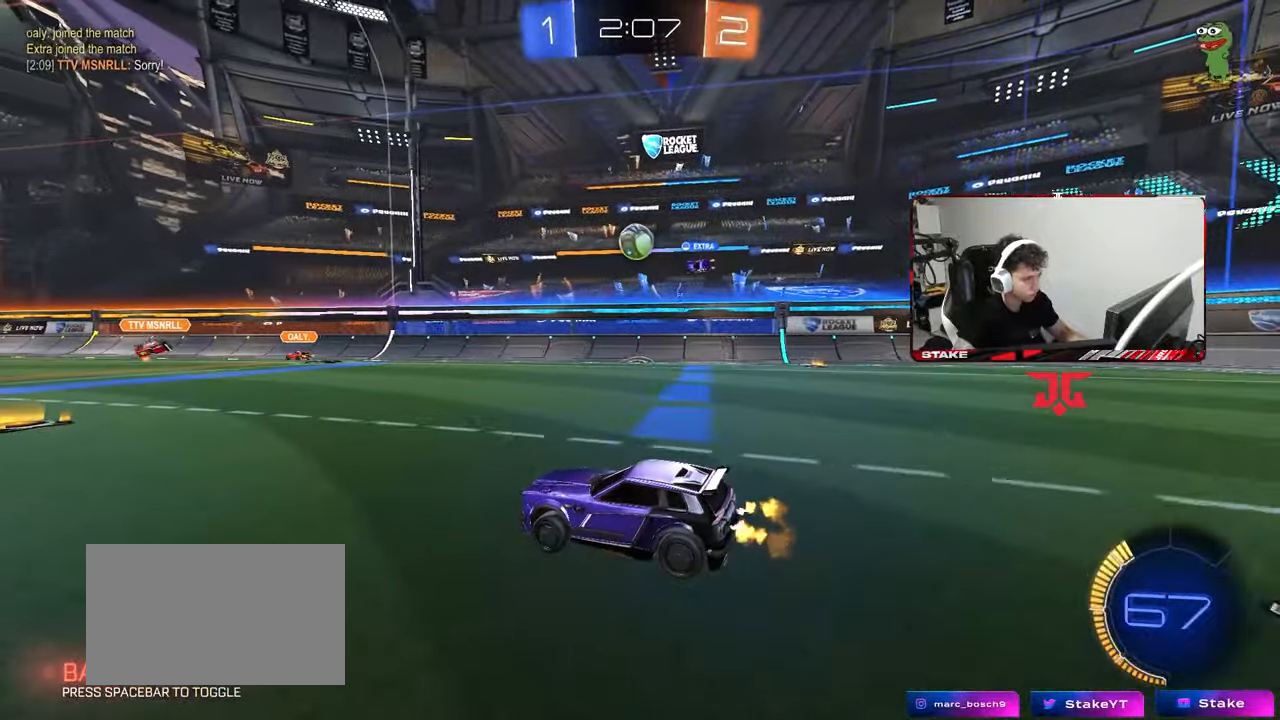
{"keys": [], "mouse": [], "mouse_move": "still", "events": [[17, "a", "down"], [167, "a", "up"], [217, "d", "down"], [400, "d", "up"]]}
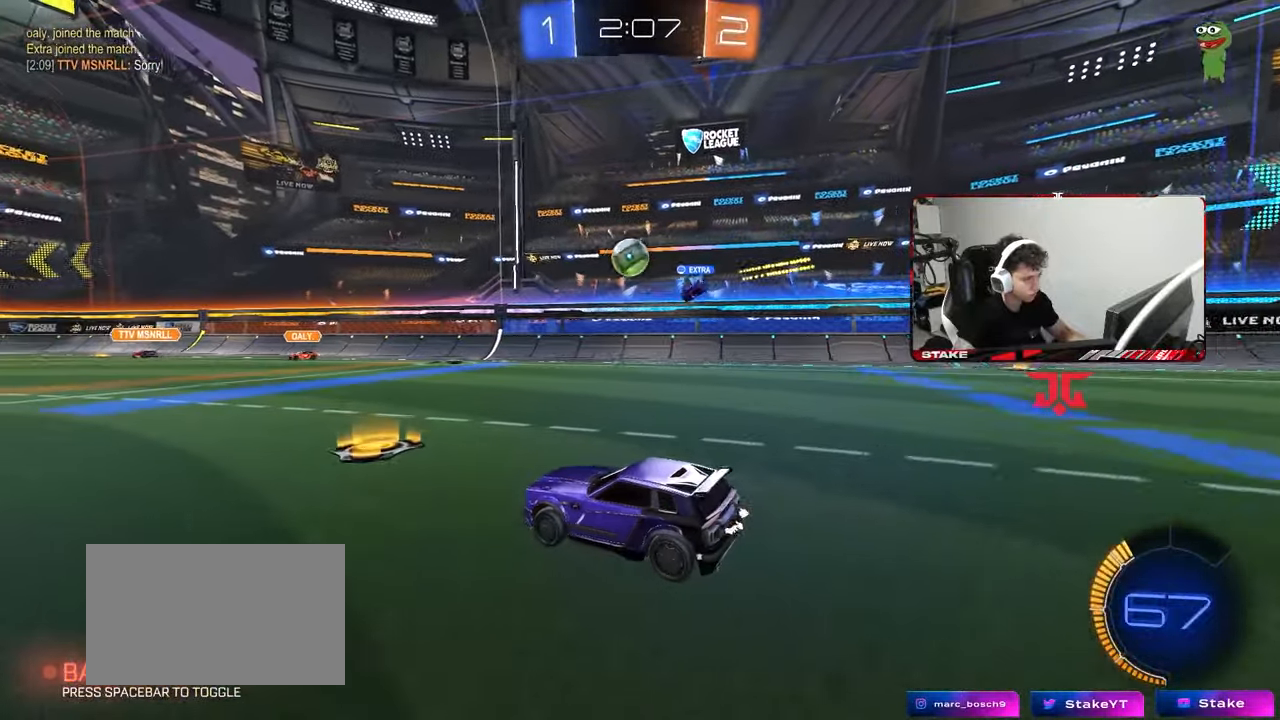
{"keys": ["w"], "mouse": [], "mouse_move": "still", "events": [[183, "d", "down"], [233, "d", "up"], [283, "w", "down"]]}
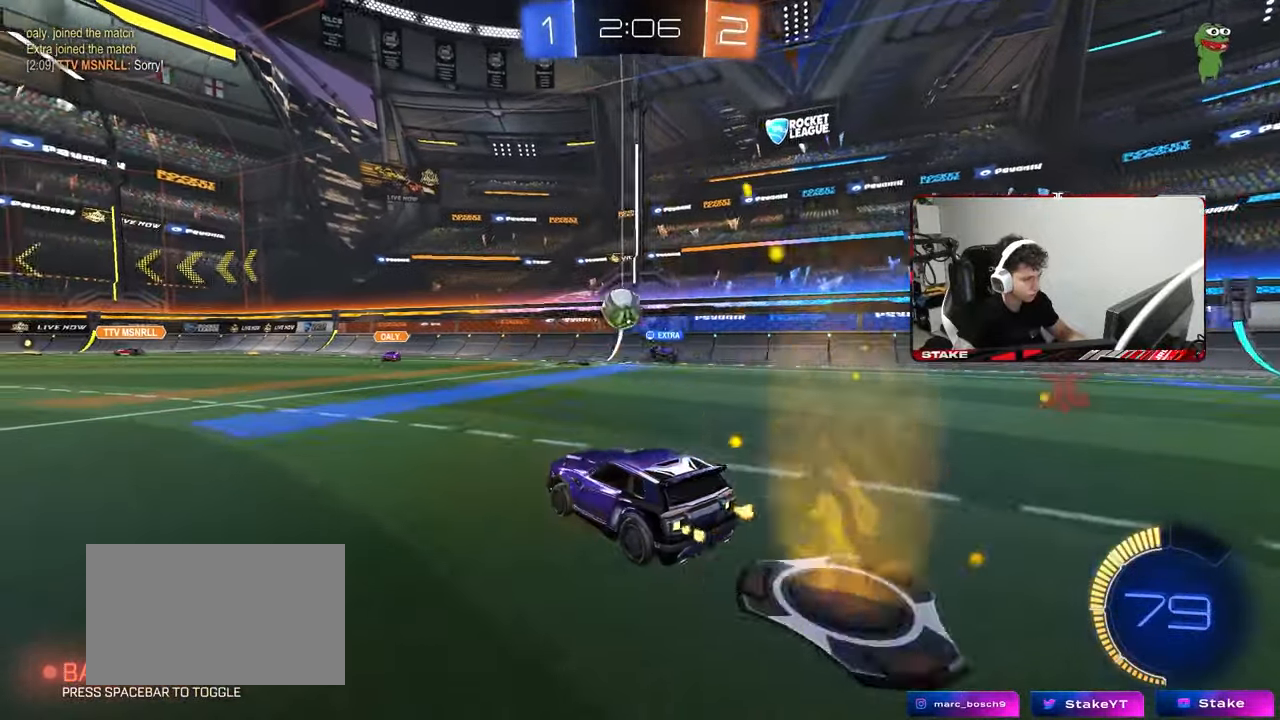
{"keys": [], "mouse": [], "mouse_move": "still", "events": [[283, "w", "up"], [383, "a", "down"], [483, "a", "up"]]}
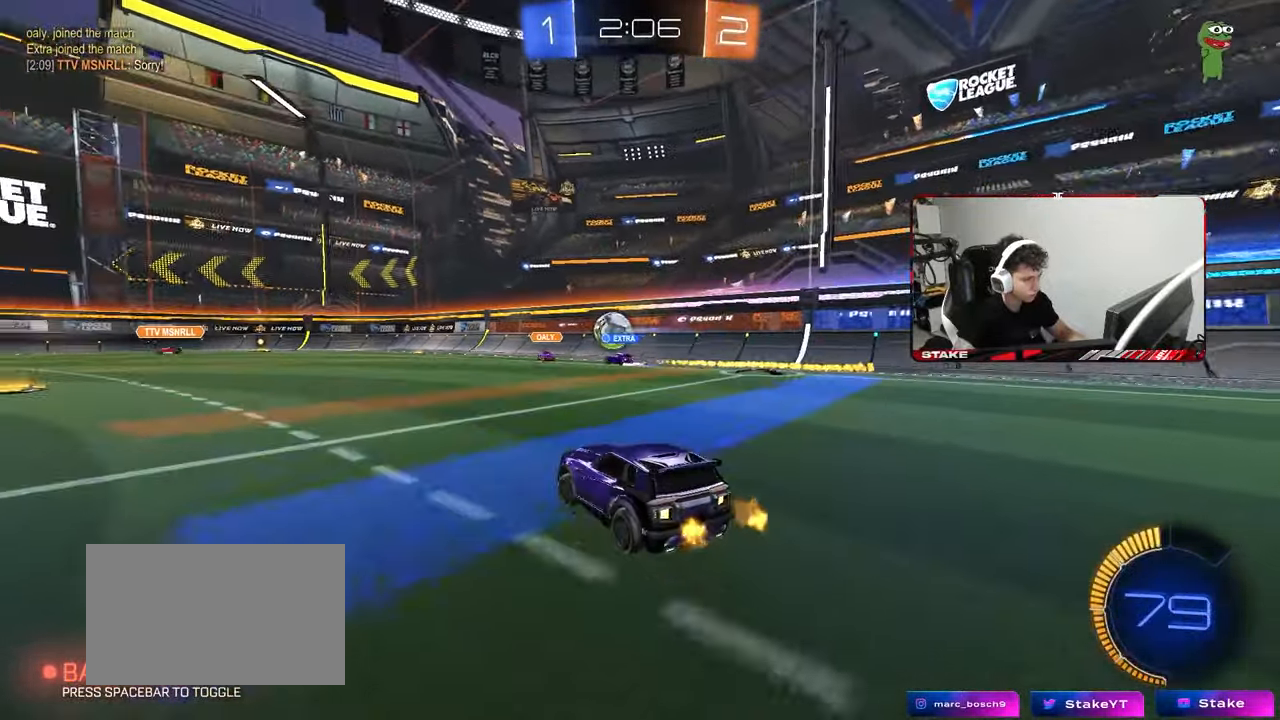
{"keys": ["d", "w"], "mouse": [], "mouse_move": "still", "events": [[67, "d", "down"], [117, "d", "up"], [117, "w", "down"], [217, "a", "down"], [400, "a", "up"], [450, "d", "down"]]}
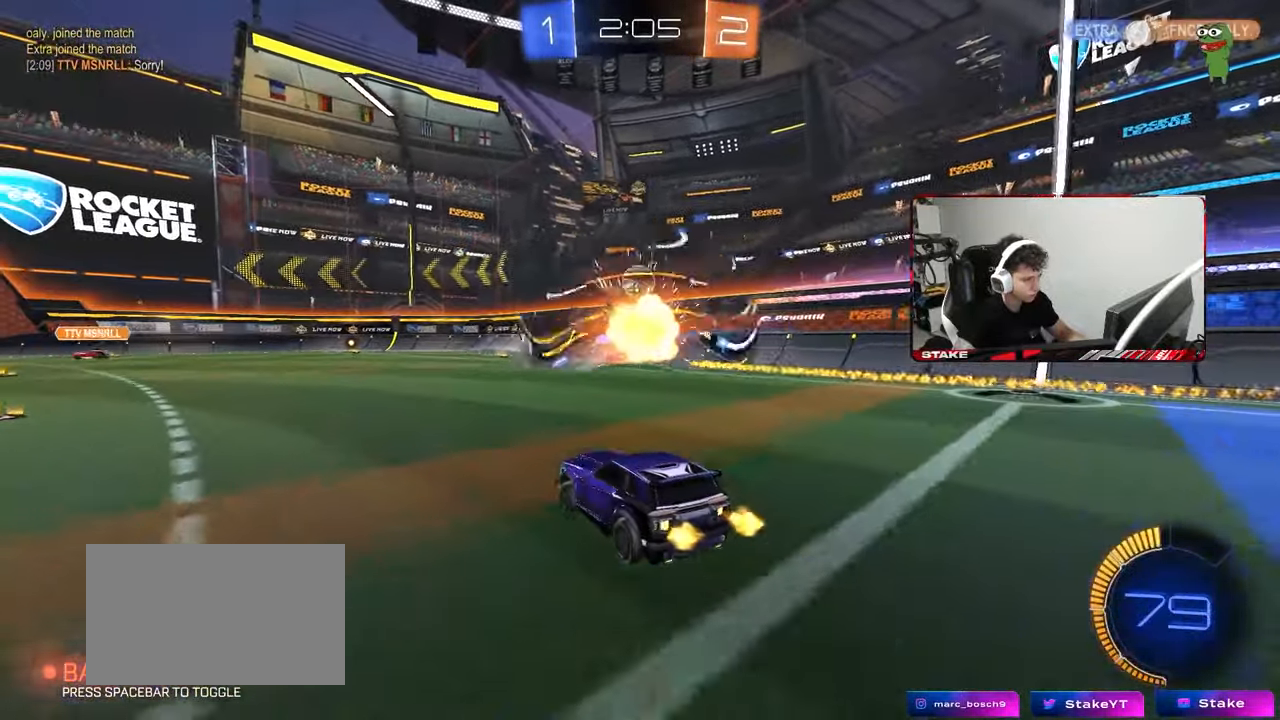
{"keys": ["d", "w"], "mouse": [], "mouse_move": "still", "events": [[50, "a", "down"], [50, "d", "up"], [83, "a", "up"], [233, "d", "down"]]}
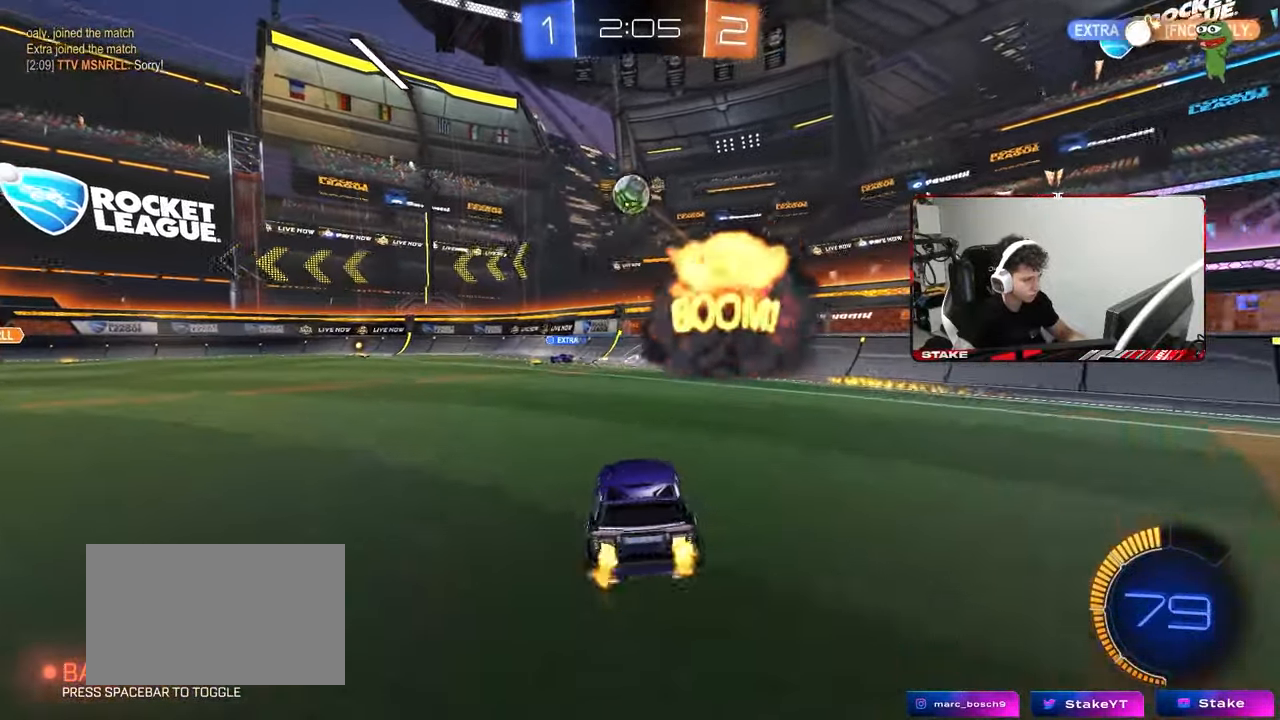
{"keys": [], "mouse": ["left"], "mouse_move": "still", "events": [[50, "a", "down"], [50, "d", "up"], [50, "mouse_left", "down"], [250, "w", "up"], [283, "mouse_right", "down"], [333, "s", "down"], [383, "a", "up"], [383, "d", "down"], [483, "d", "up"], [483, "mouse_right", "up"], [483, "s", "up"]]}
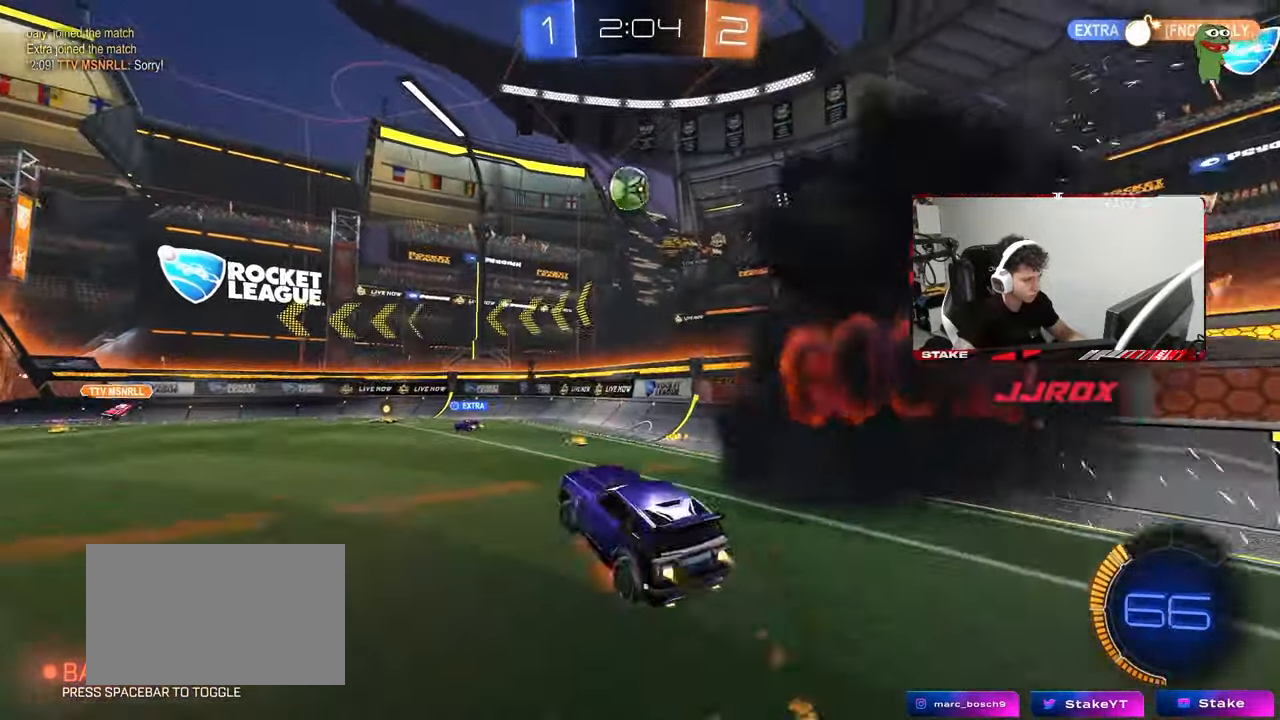
{"keys": ["a", "w"], "mouse": ["left"], "mouse_move": "still", "events": [[33, "mouse_right", "down"], [67, "d", "down"], [67, "s", "down"], [167, "s", "up"], [217, "mouse_right", "up"], [267, "d", "up"], [267, "shift", "down"], [317, "a", "down"], [350, "a", "up"], [350, "d", "down"], [350, "shift", "up"], [350, "w", "down"], [450, "d", "up"], [500, "a", "down"]]}
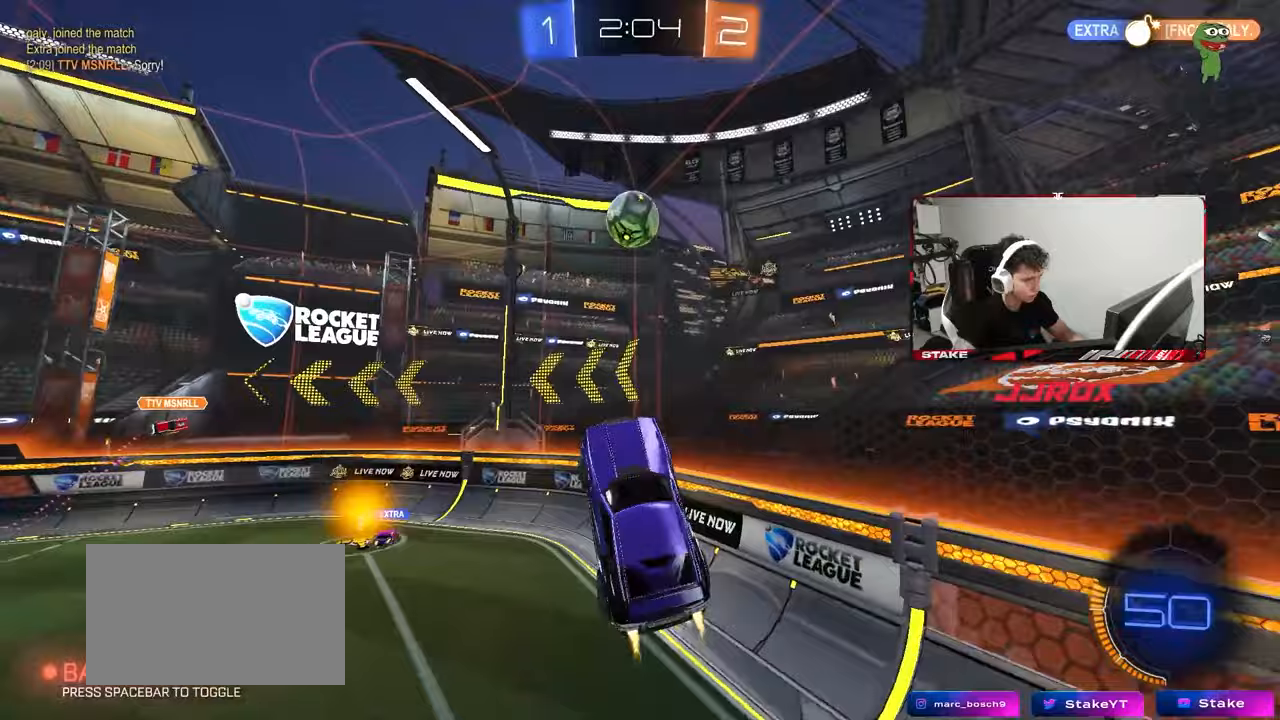
{"keys": ["d", "s"], "mouse": ["left"], "mouse_move": "still", "events": [[183, "w", "up"], [317, "s", "down"], [467, "a", "up"], [467, "d", "down"]]}
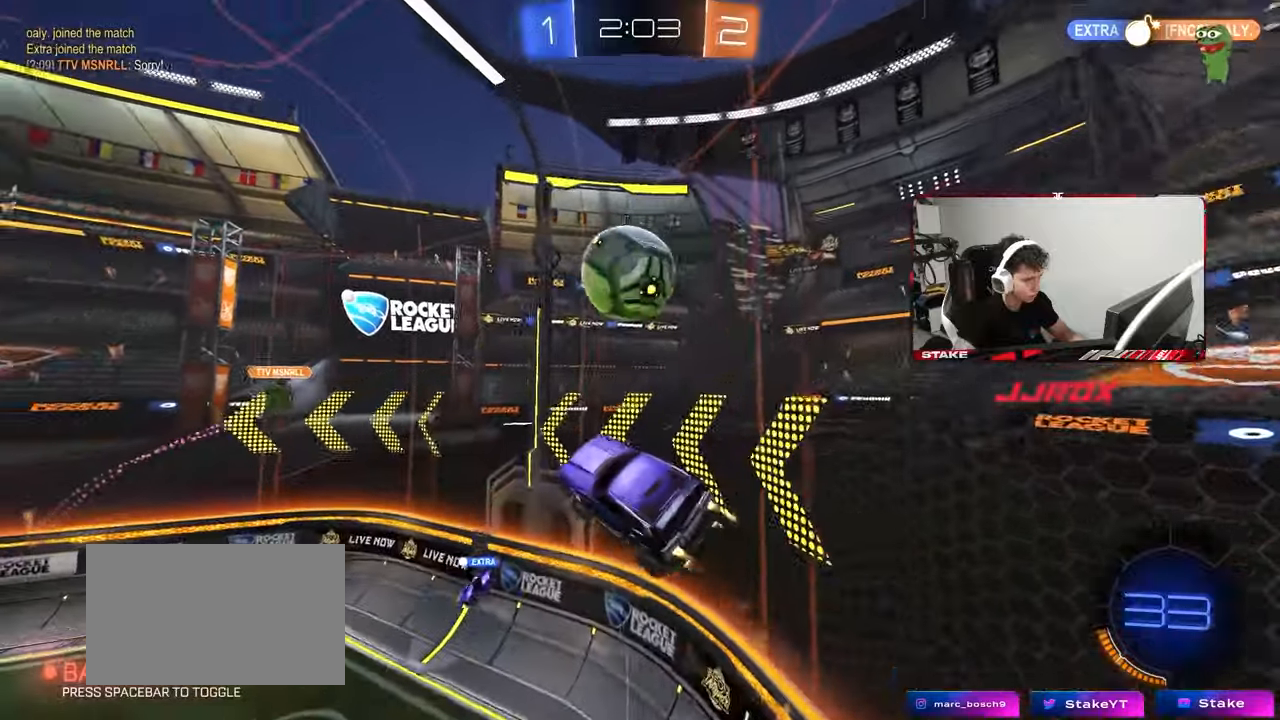
{"keys": ["d", "w"], "mouse": ["left"], "mouse_move": "still", "events": [[17, "s", "up"], [50, "d", "up"], [100, "d", "down"], [200, "mouse_left", "up"], [250, "a", "down"], [250, "mouse_left", "down"], [250, "w", "down"], [300, "d", "up"], [300, "shift", "down"], [383, "a", "up"], [383, "d", "down"], [383, "shift", "up"]]}